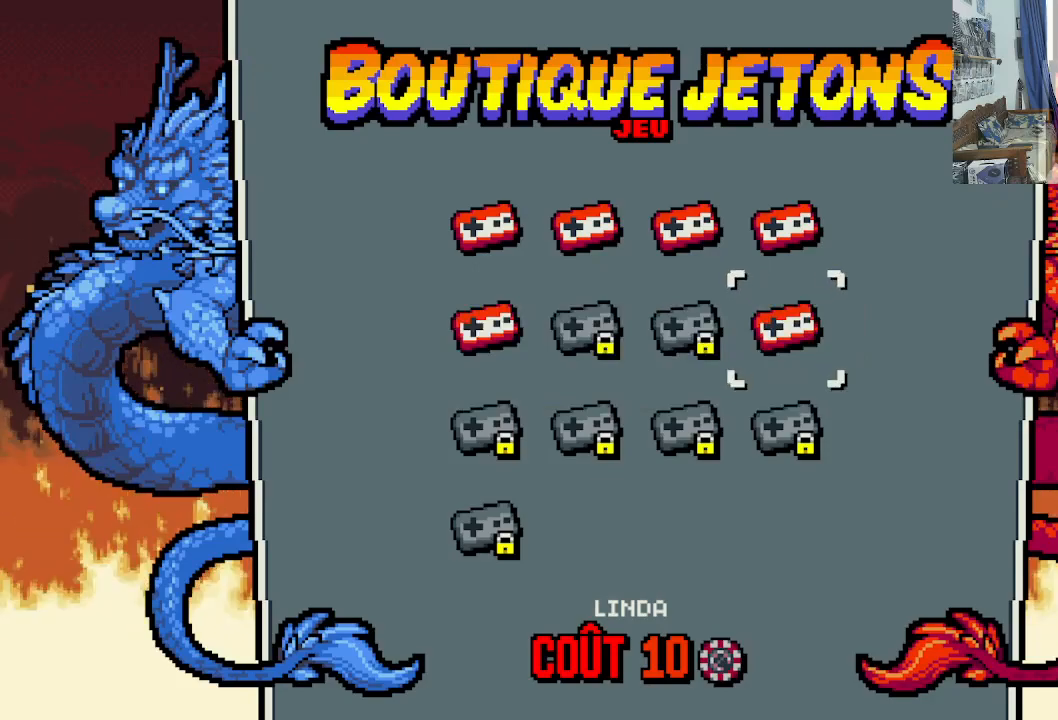
Gameplay with a controller (Xbox layout); each line is a JSON object with the inputs held at the frame after it. "events" lists button and stick changes between this image and that frame as [ms after this image, input, new state], when the widget could be followed in between. Not read: L1 L3 R1 R3 right_stick.
{"buttons": [], "left_stick": "center", "events": []}
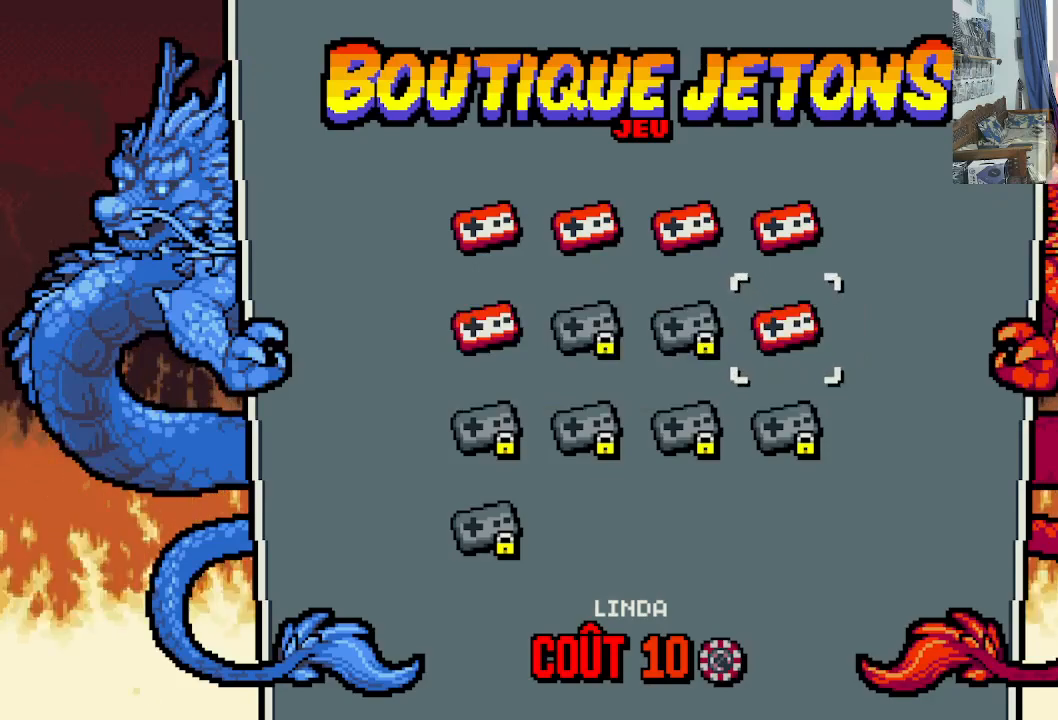
{"buttons": [], "left_stick": "center", "events": [[50, "B", "down"], [200, "B", "up"]]}
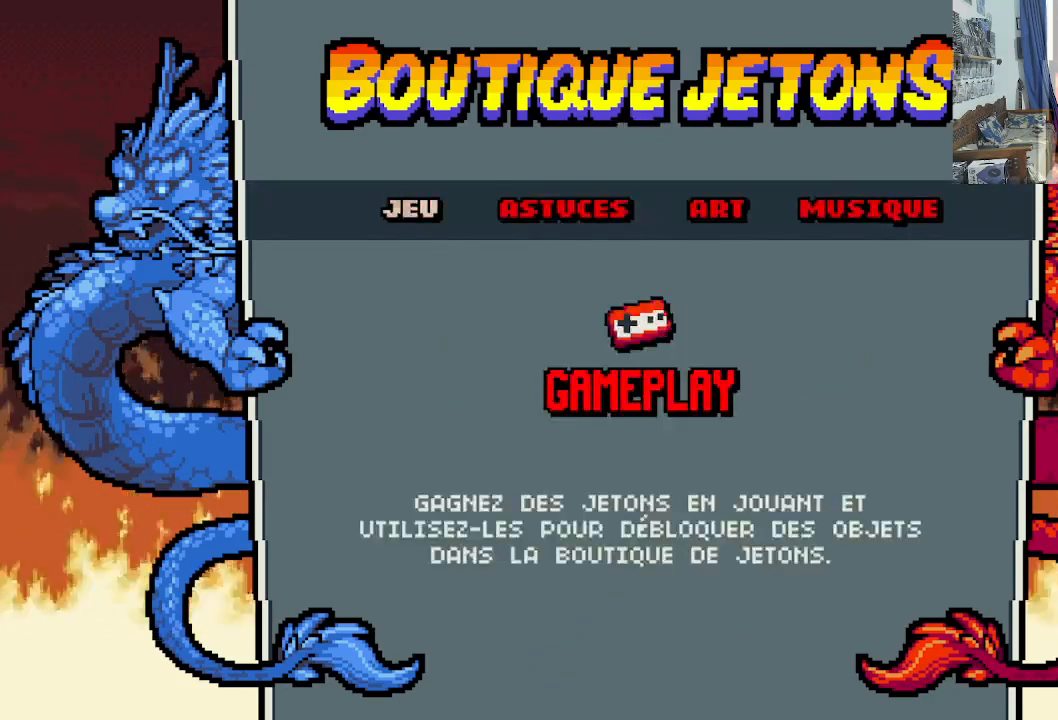
{"buttons": [], "left_stick": "center", "events": [[17, "B", "down"], [117, "B", "up"]]}
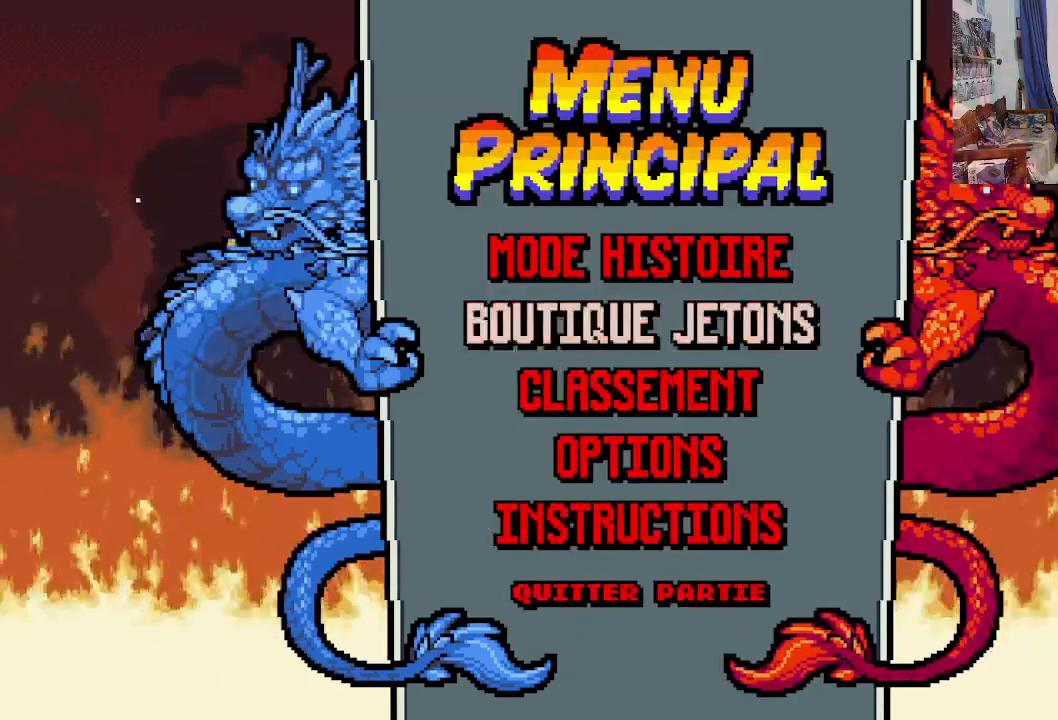
{"buttons": [], "left_stick": "center", "events": [[67, "DPAD_UP", "down"], [167, "DPAD_UP", "up"]]}
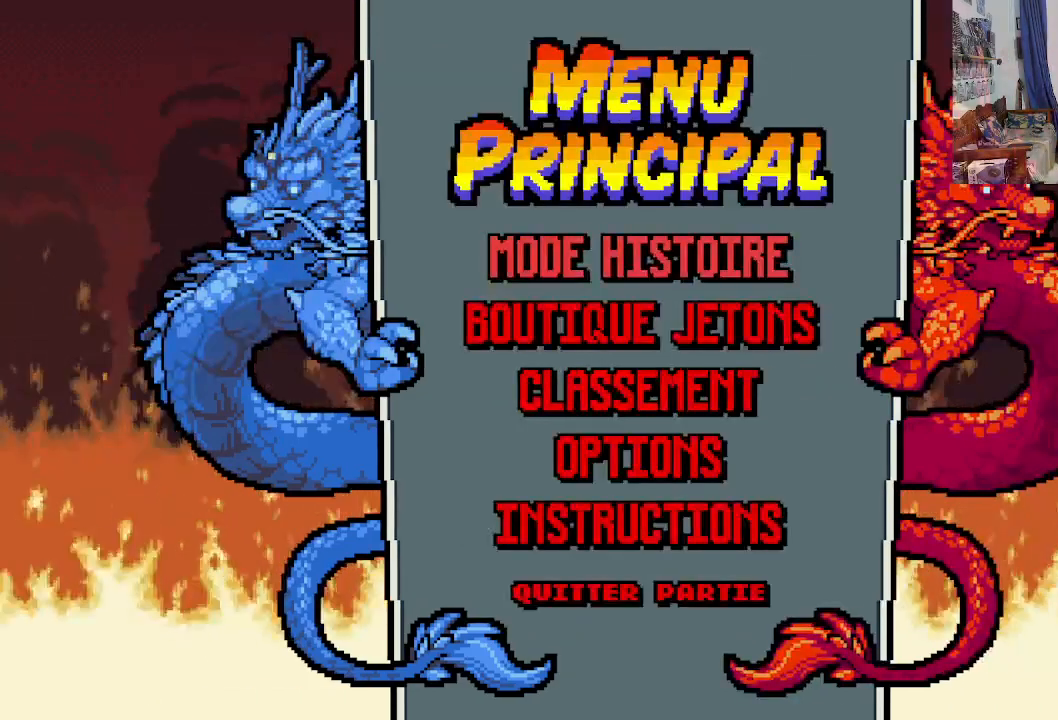
{"buttons": [], "left_stick": "center", "events": [[367, "A", "down"], [483, "A", "up"]]}
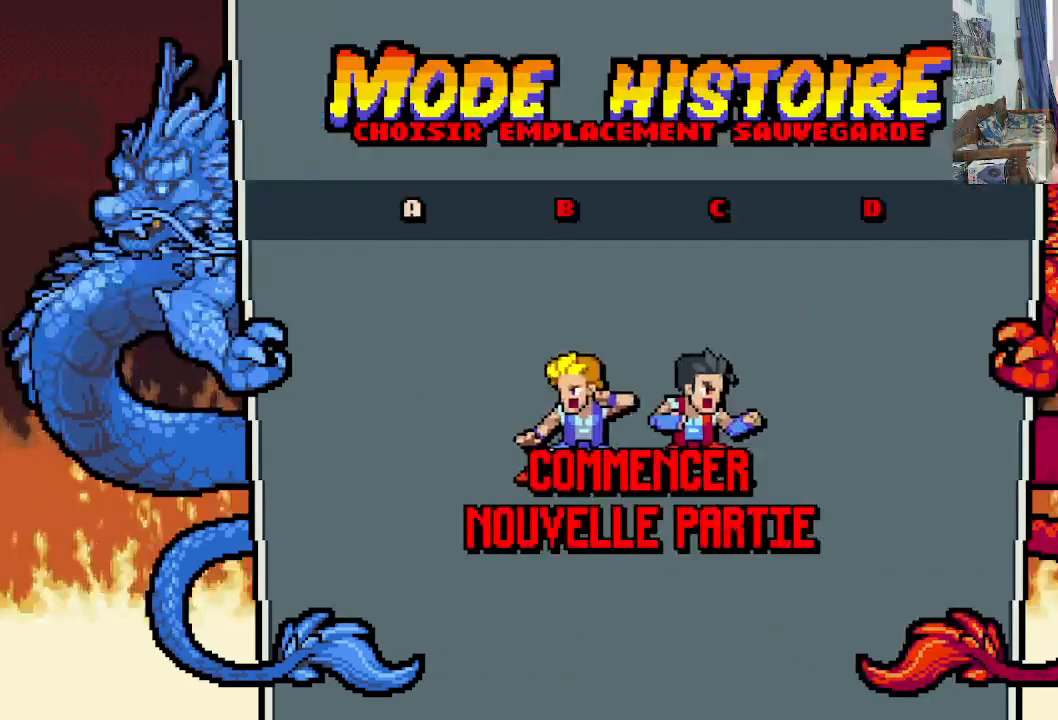
{"buttons": [], "left_stick": "center", "events": []}
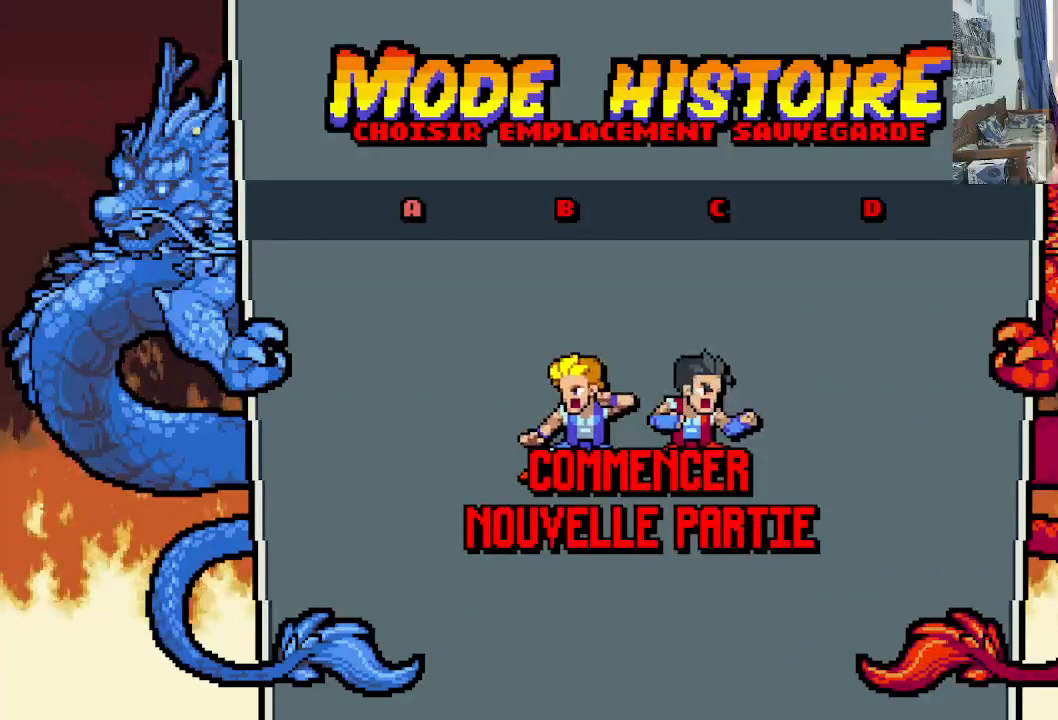
{"buttons": [], "left_stick": "center", "events": []}
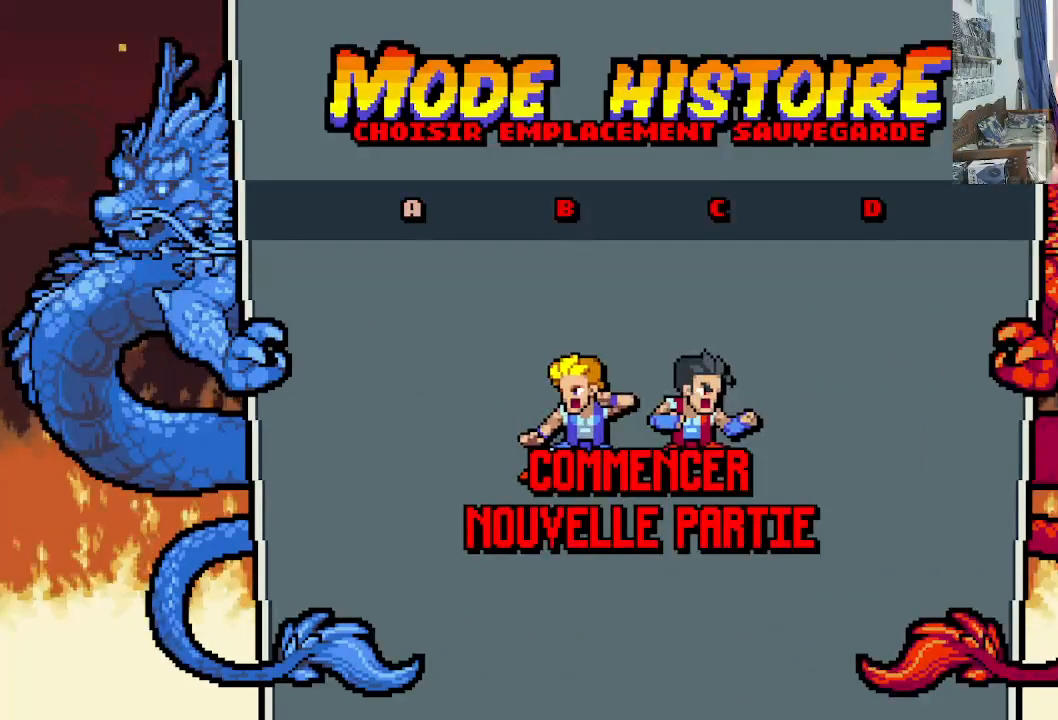
{"buttons": [], "left_stick": "center", "events": [[100, "DPAD_RIGHT", "down"], [217, "DPAD_RIGHT", "up"]]}
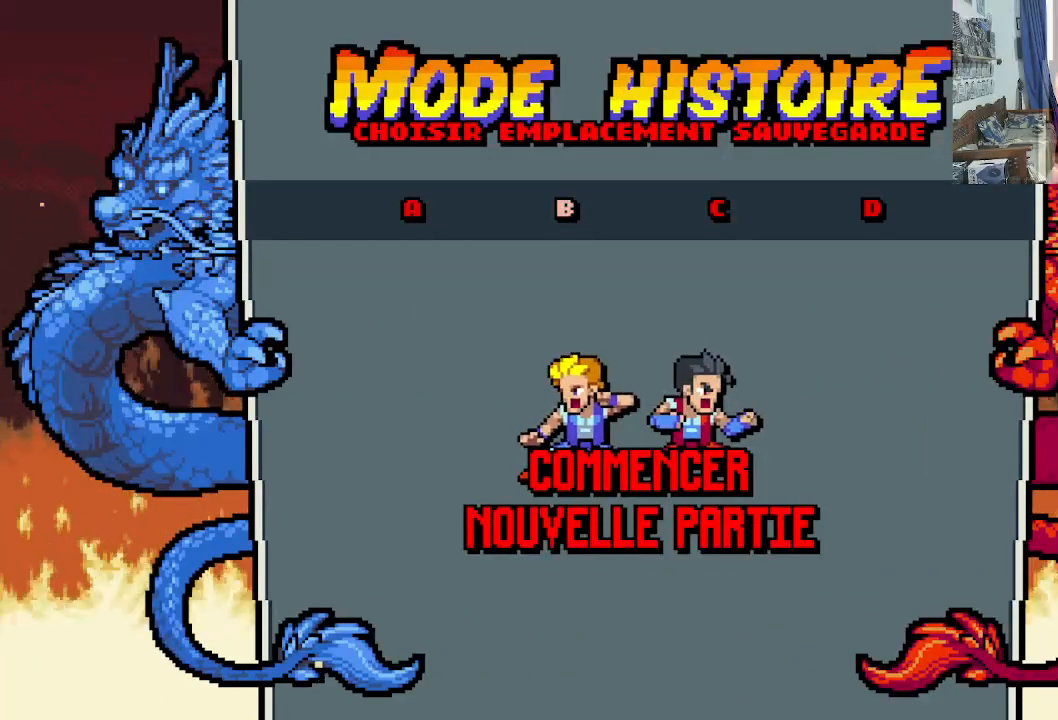
{"buttons": [], "left_stick": "center", "events": [[50, "DPAD_LEFT", "down"], [167, "DPAD_LEFT", "up"]]}
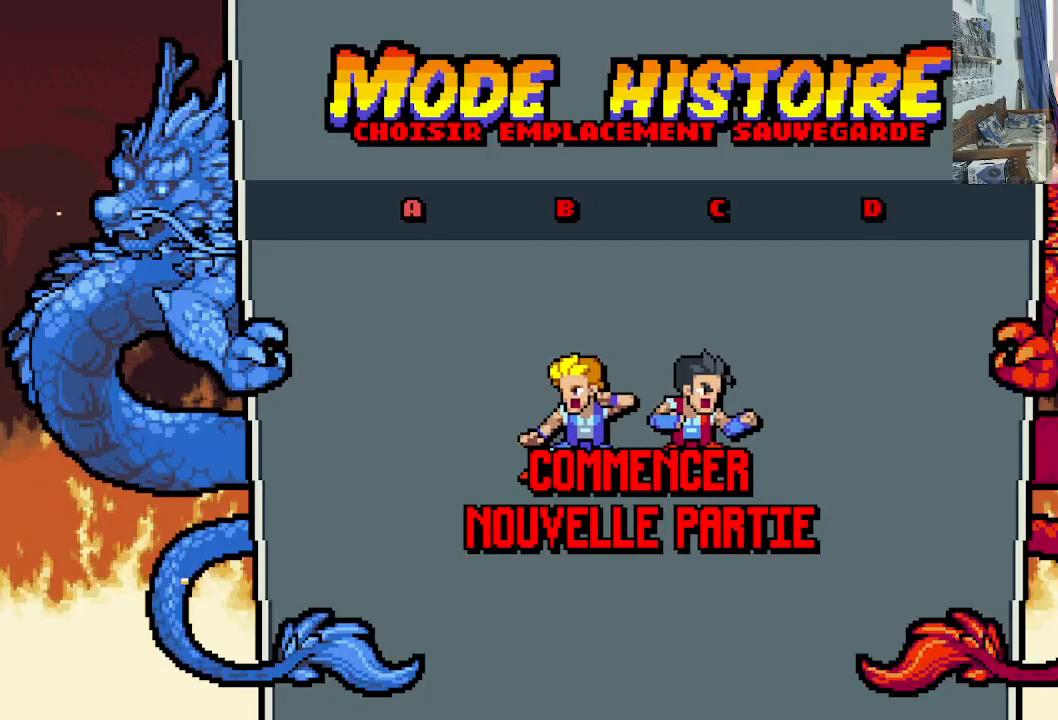
{"buttons": [], "left_stick": "center", "events": [[233, "A", "down"], [350, "A", "up"]]}
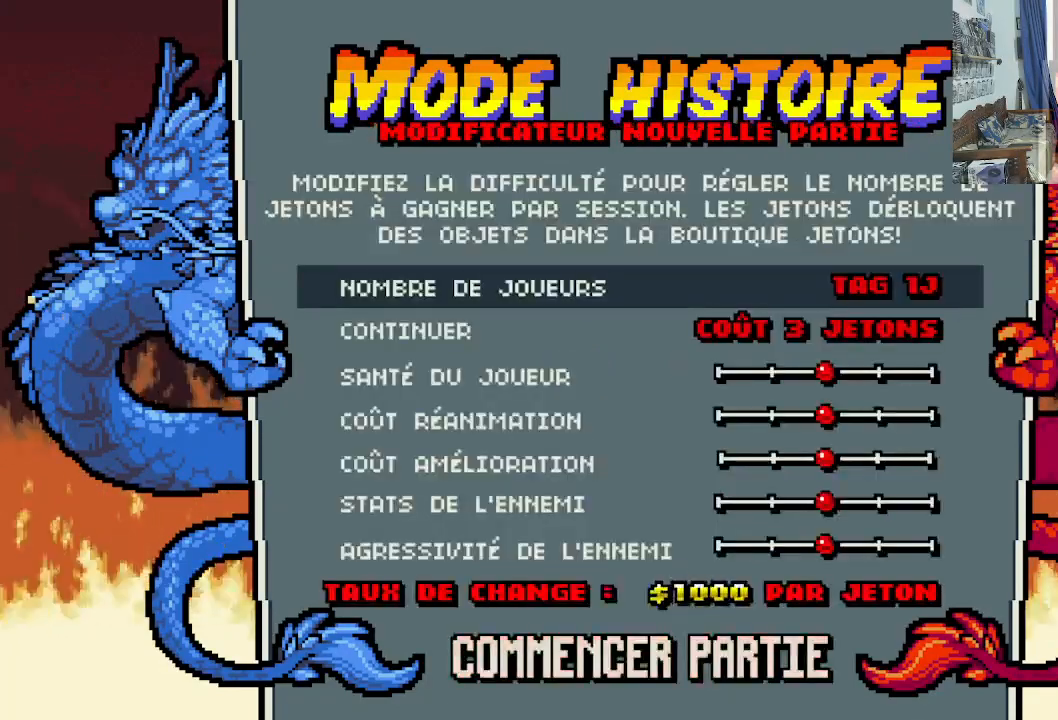
{"buttons": [], "left_stick": "center", "events": []}
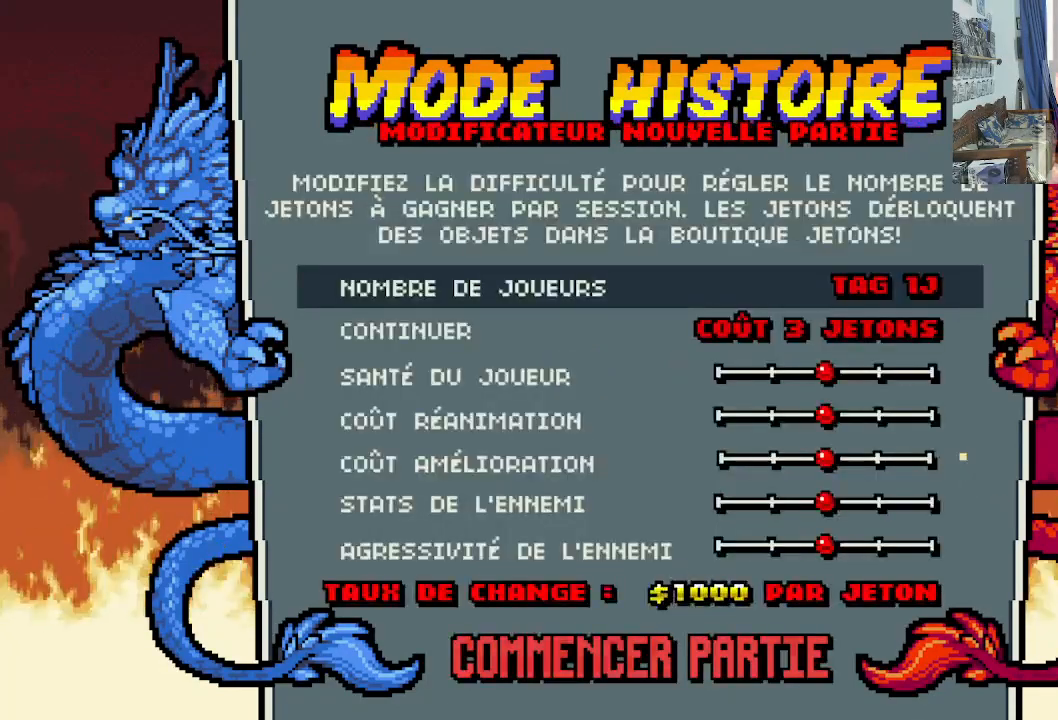
{"buttons": [], "left_stick": "center", "events": []}
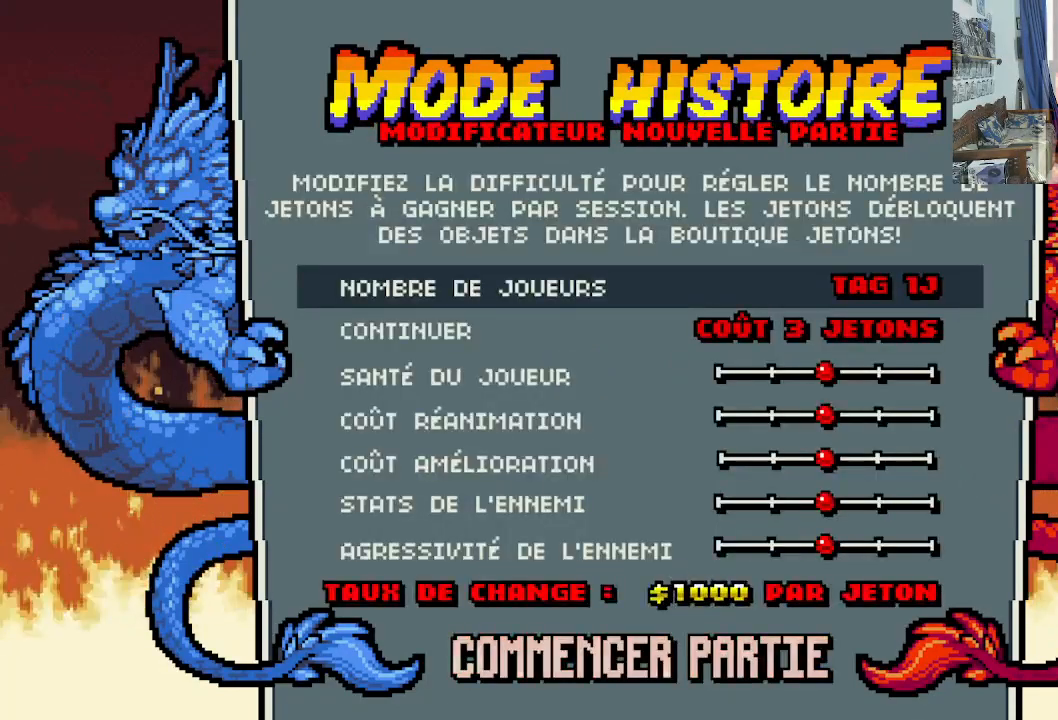
{"buttons": [], "left_stick": "center", "events": [[367, "A", "down"], [500, "A", "up"]]}
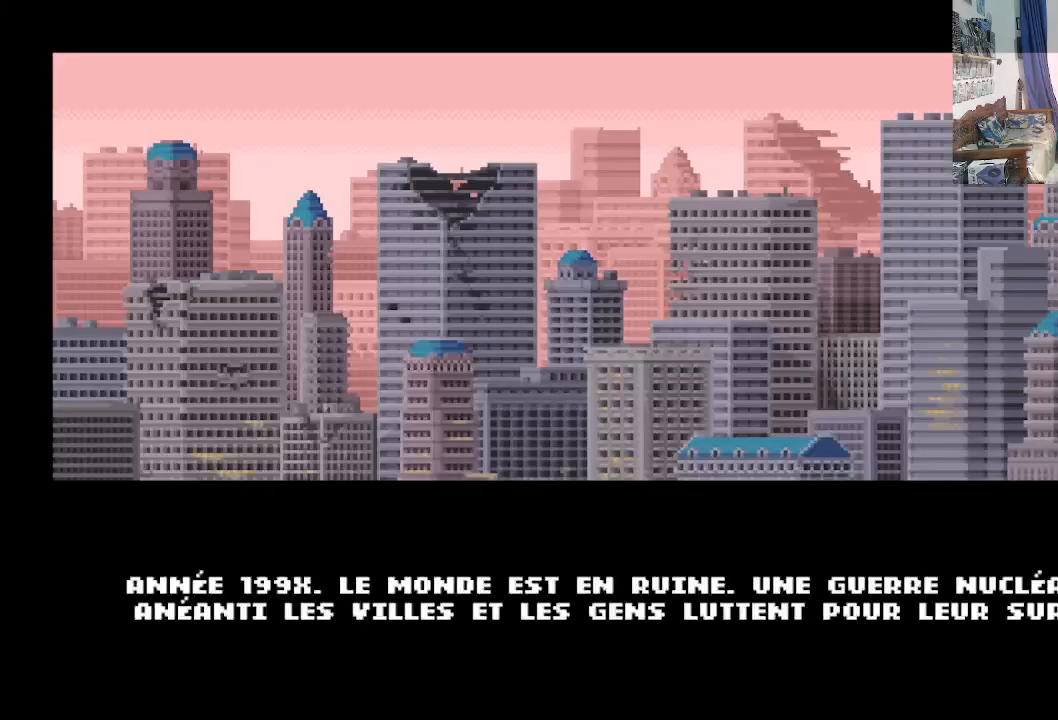
{"buttons": ["A"], "left_stick": "center", "events": [[500, "A", "down"]]}
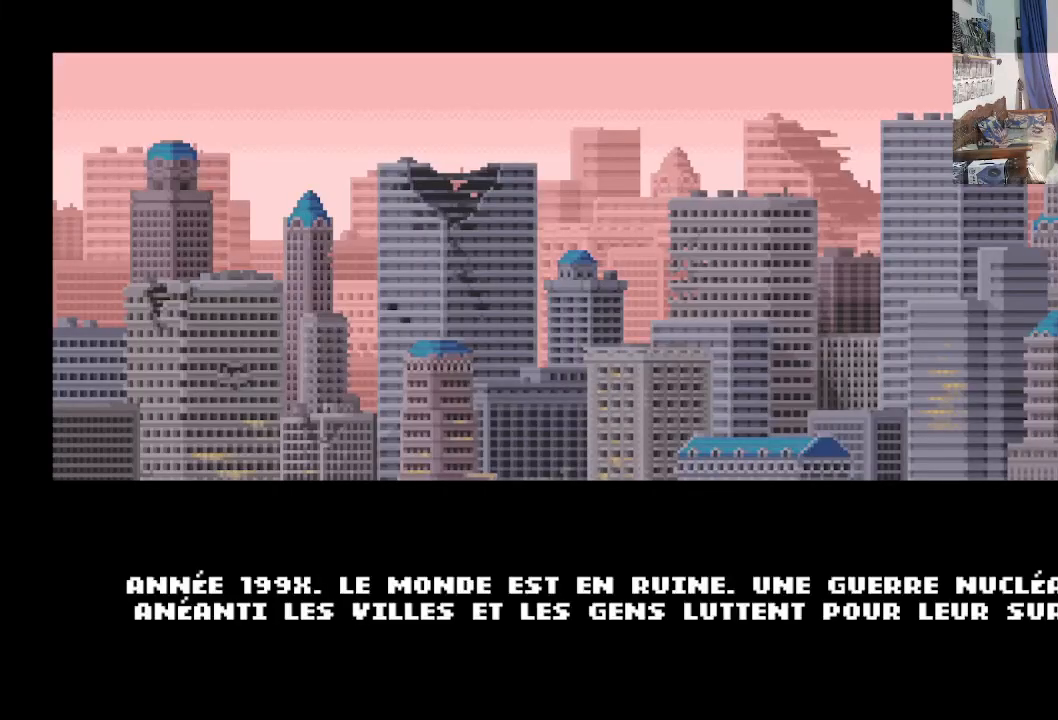
{"buttons": [], "left_stick": "center", "events": [[117, "A", "up"], [250, "A", "down"], [350, "A", "up"]]}
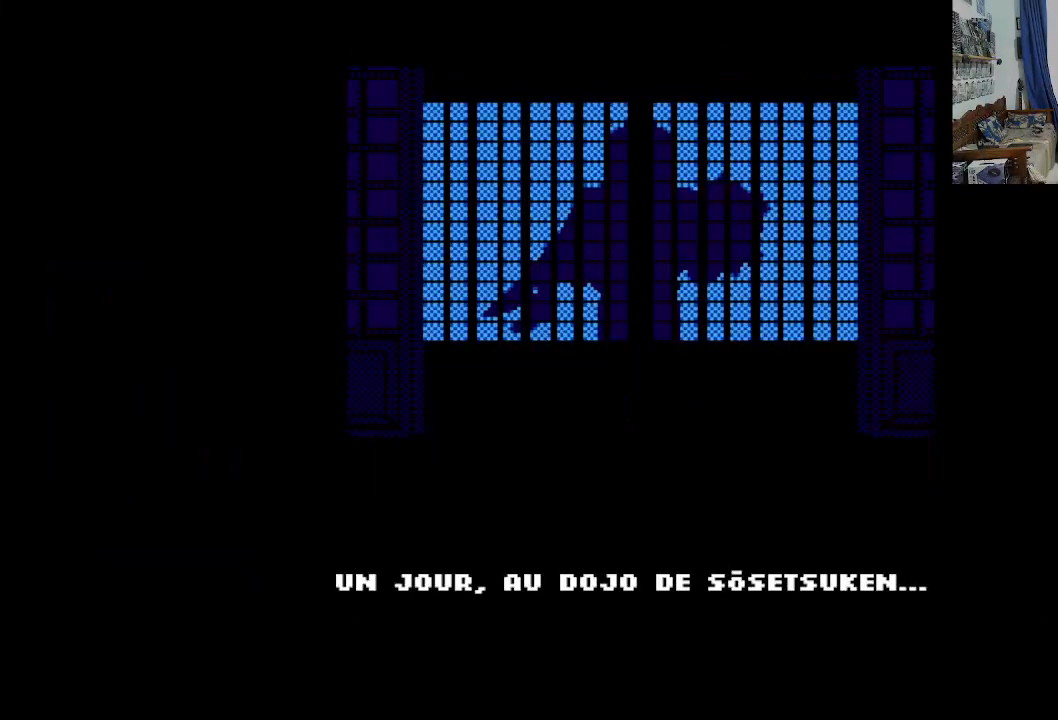
{"buttons": [], "left_stick": "center", "events": [[267, "A", "down"], [367, "A", "up"]]}
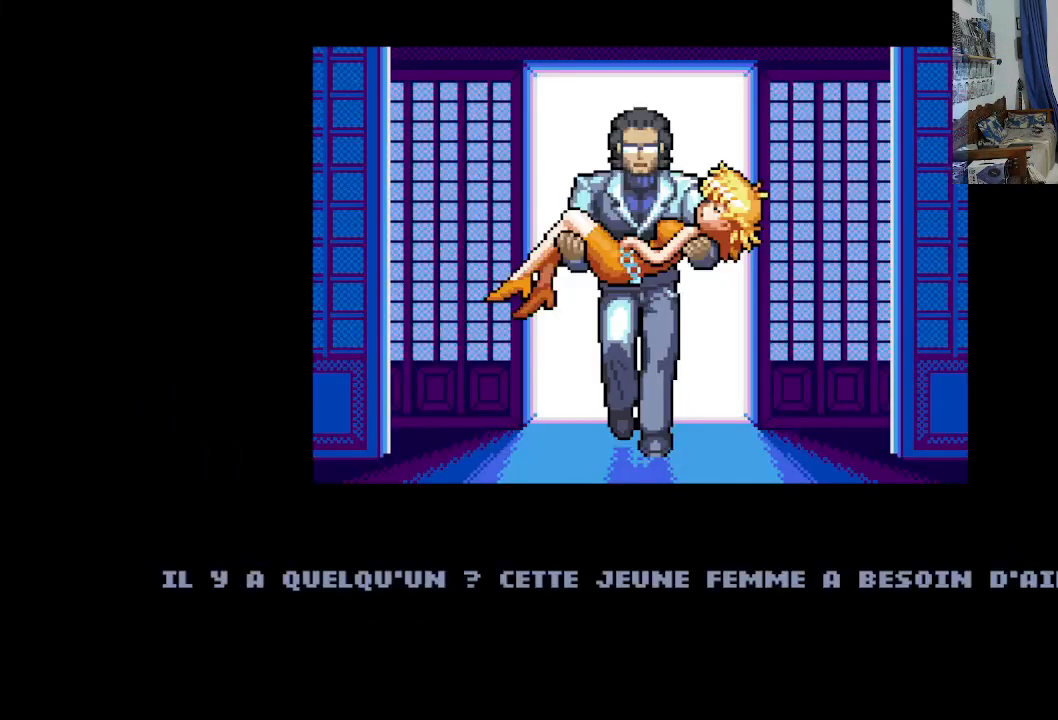
{"buttons": [], "left_stick": "center", "events": [[183, "A", "down"], [283, "A", "up"]]}
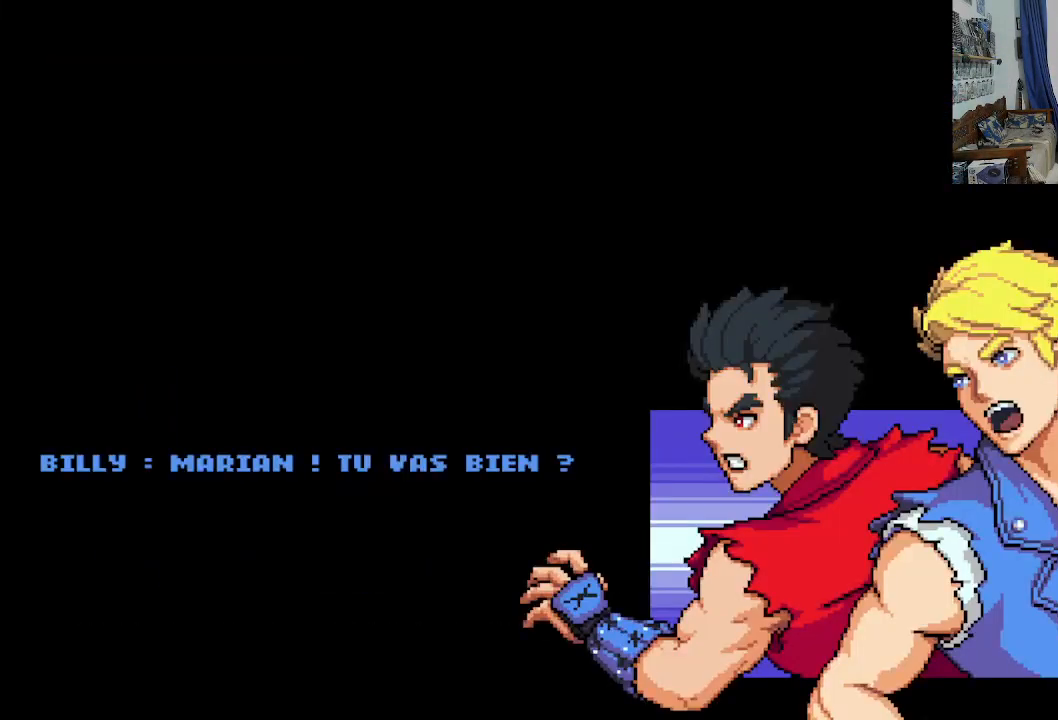
{"buttons": [], "left_stick": "center", "events": [[233, "A", "down"], [350, "A", "up"]]}
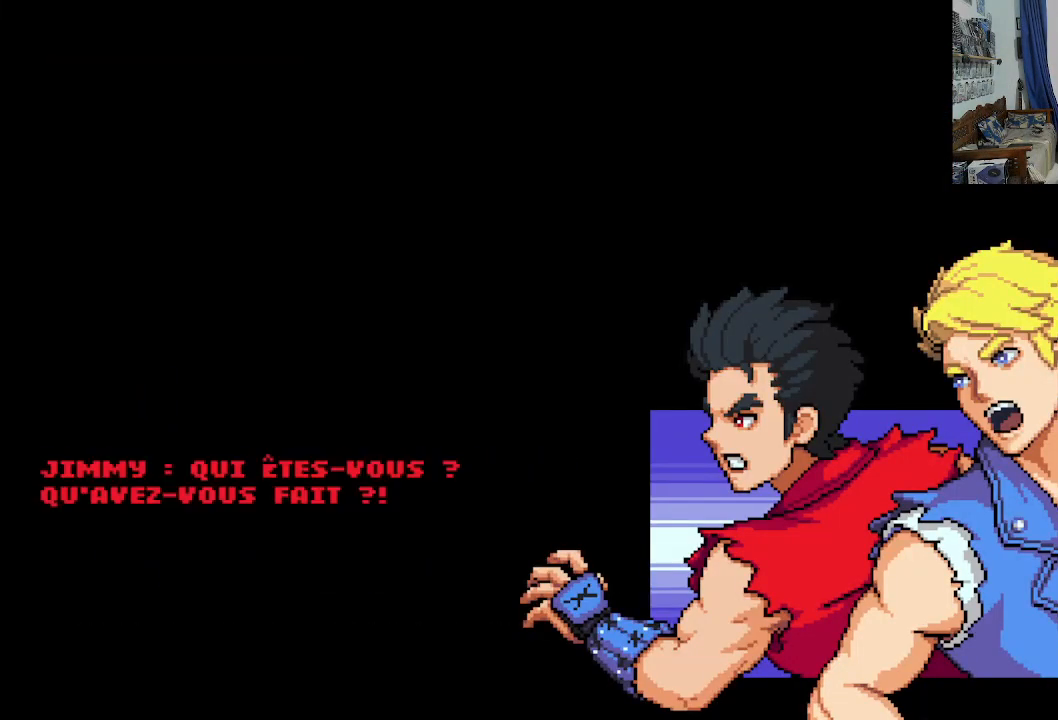
{"buttons": [], "left_stick": "center", "events": [[233, "A", "down"], [350, "A", "up"]]}
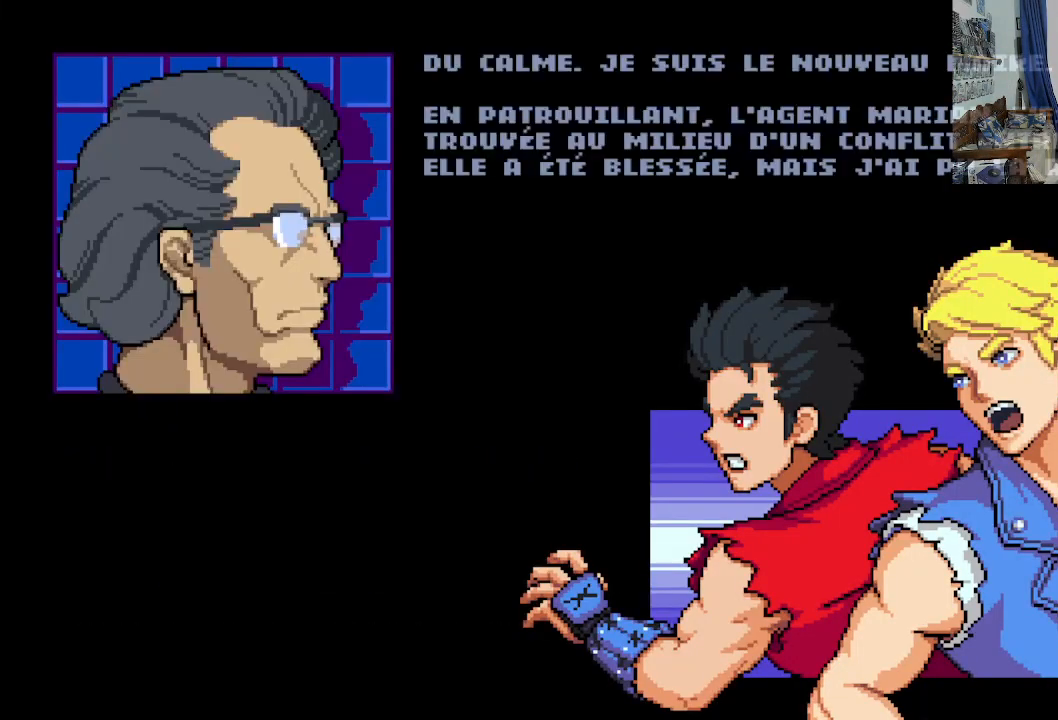
{"buttons": [], "left_stick": "center", "events": [[233, "A", "down"], [350, "A", "up"]]}
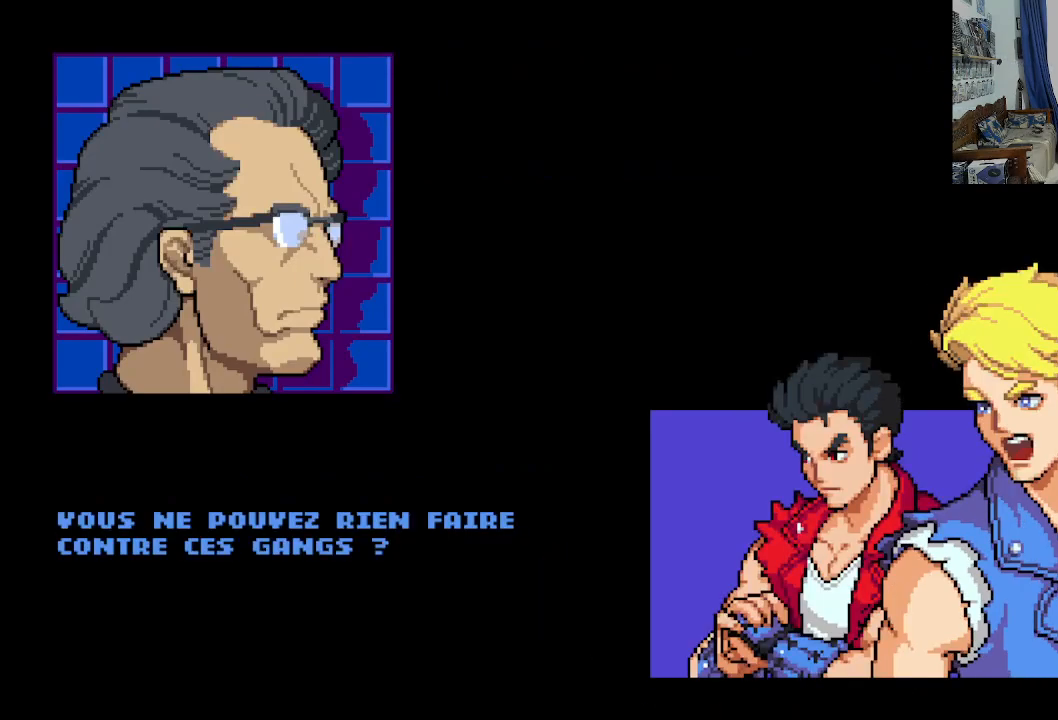
{"buttons": [], "left_stick": "center", "events": [[200, "A", "down"], [317, "A", "up"]]}
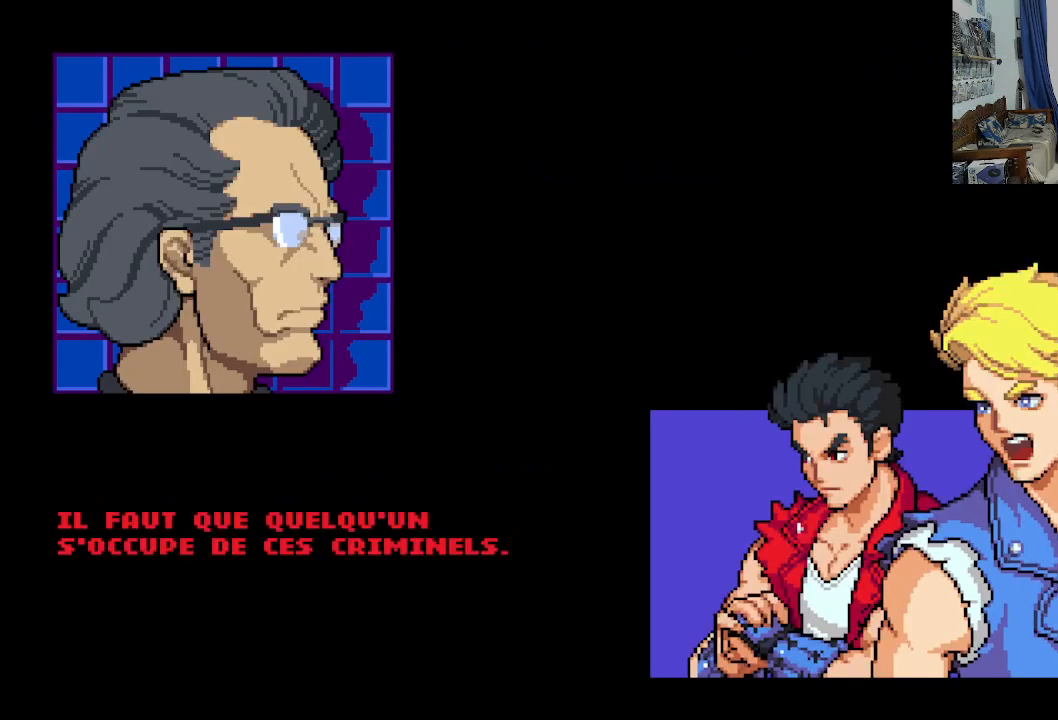
{"buttons": [], "left_stick": "center", "events": [[133, "A", "down"], [283, "A", "up"]]}
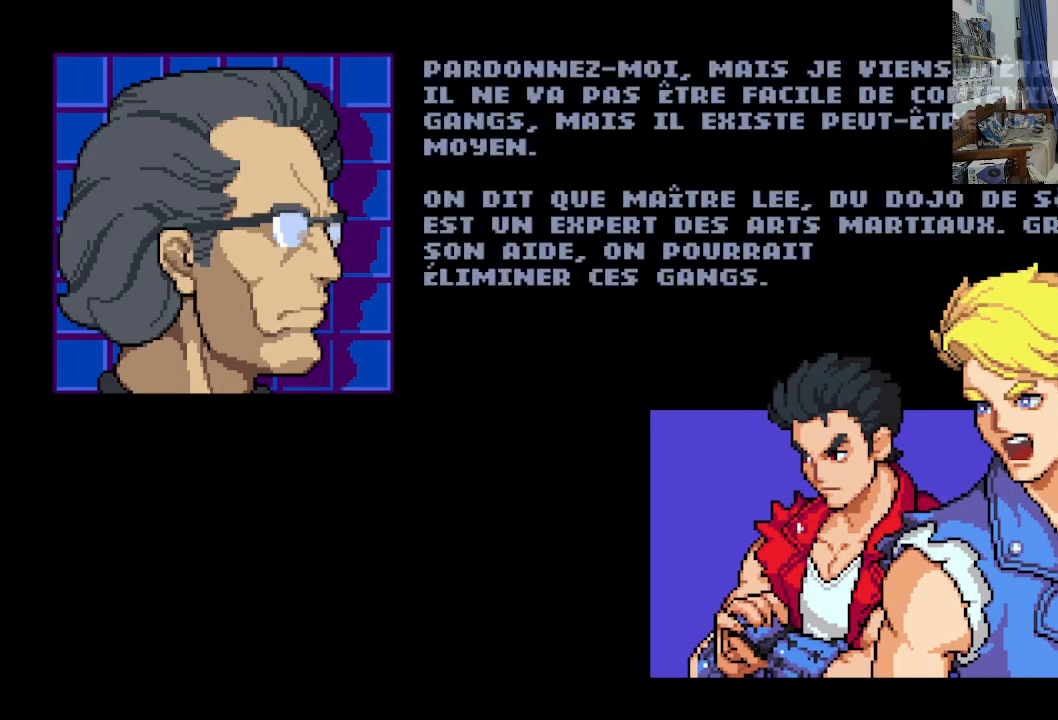
{"buttons": [], "left_stick": "center", "events": [[33, "A", "down"], [183, "A", "up"]]}
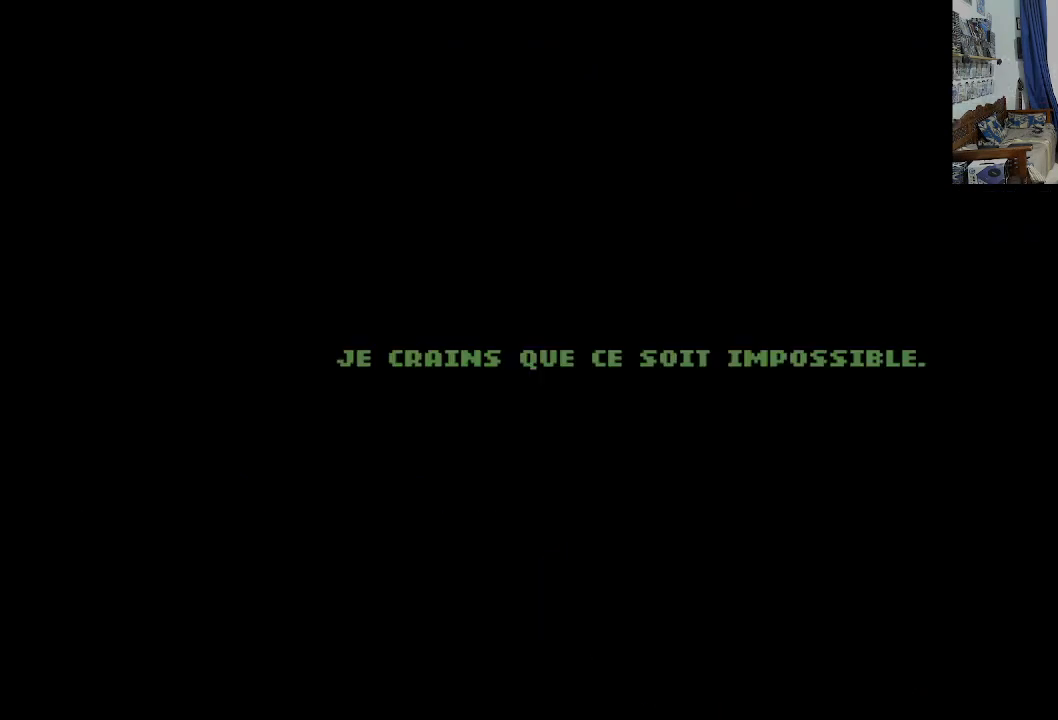
{"buttons": ["A"], "left_stick": "center", "events": [[50, "A", "down"], [167, "A", "up"], [483, "A", "down"]]}
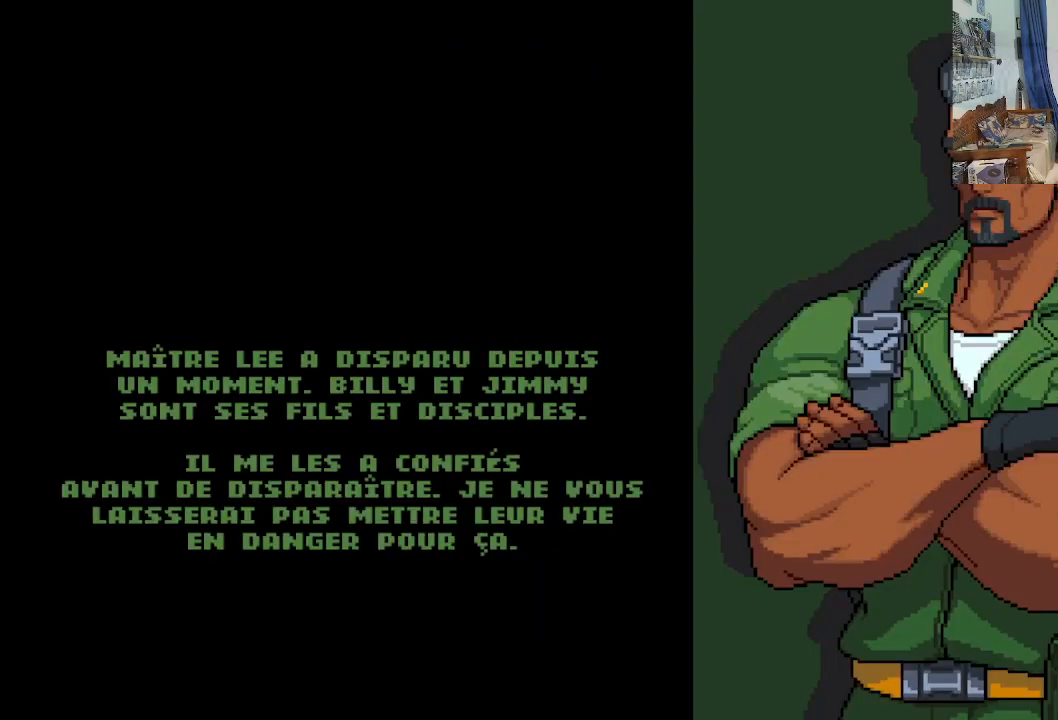
{"buttons": [], "left_stick": "center", "events": [[100, "A", "up"], [367, "A", "down"], [483, "A", "up"]]}
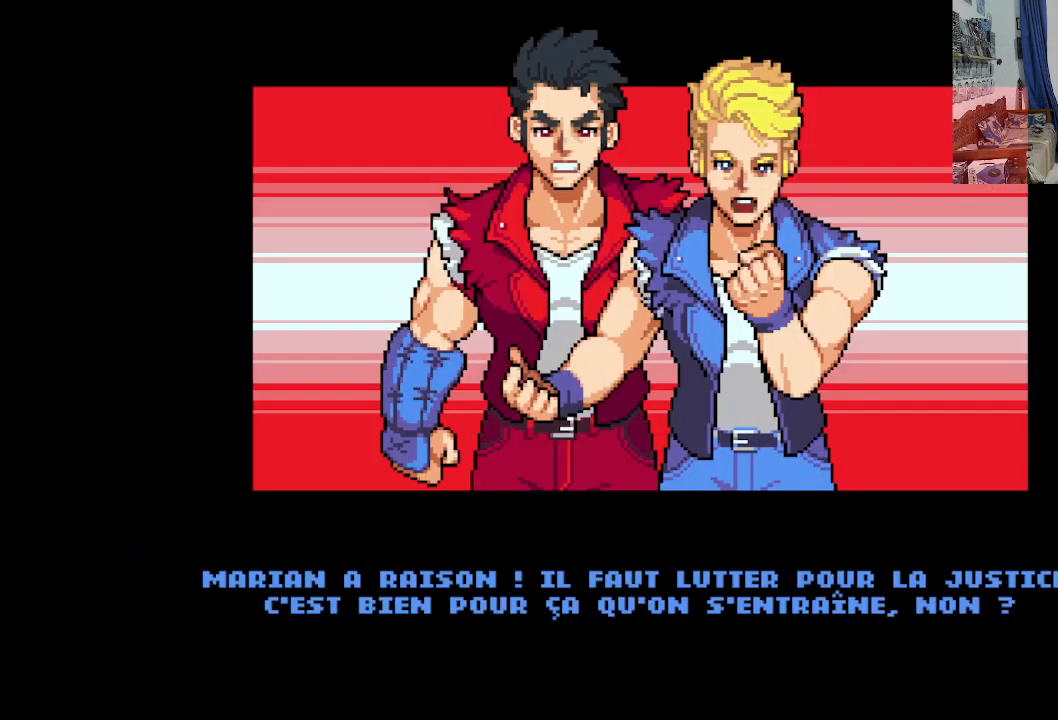
{"buttons": [], "left_stick": "center", "events": [[233, "A", "down"], [383, "A", "up"]]}
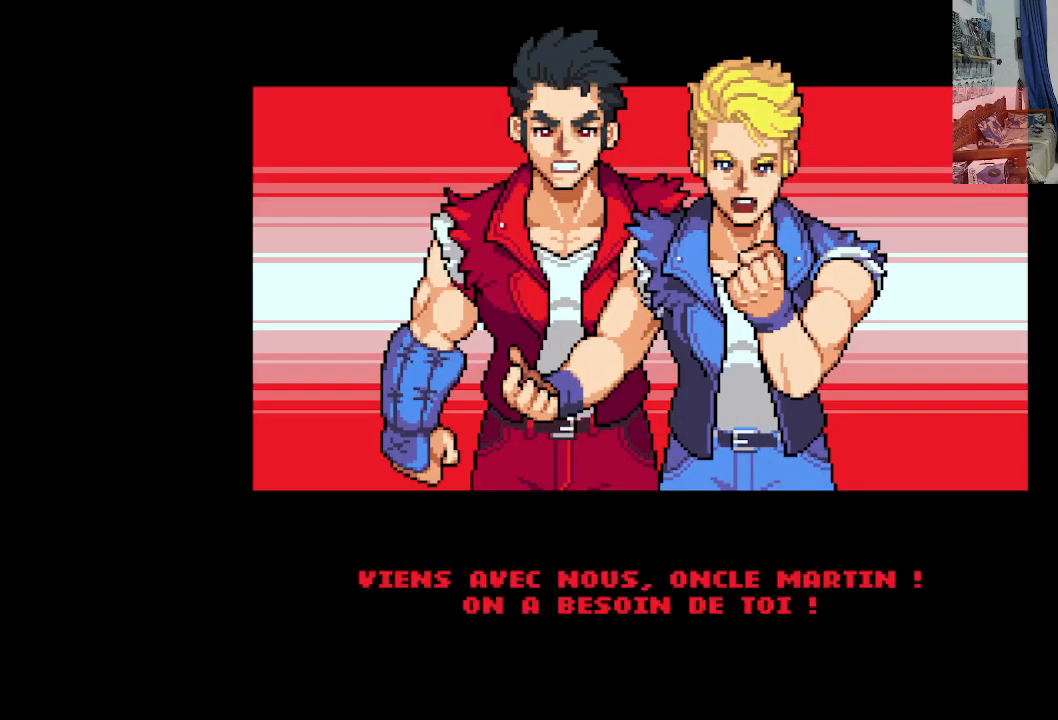
{"buttons": [], "left_stick": "center", "events": [[133, "A", "down"], [283, "A", "up"]]}
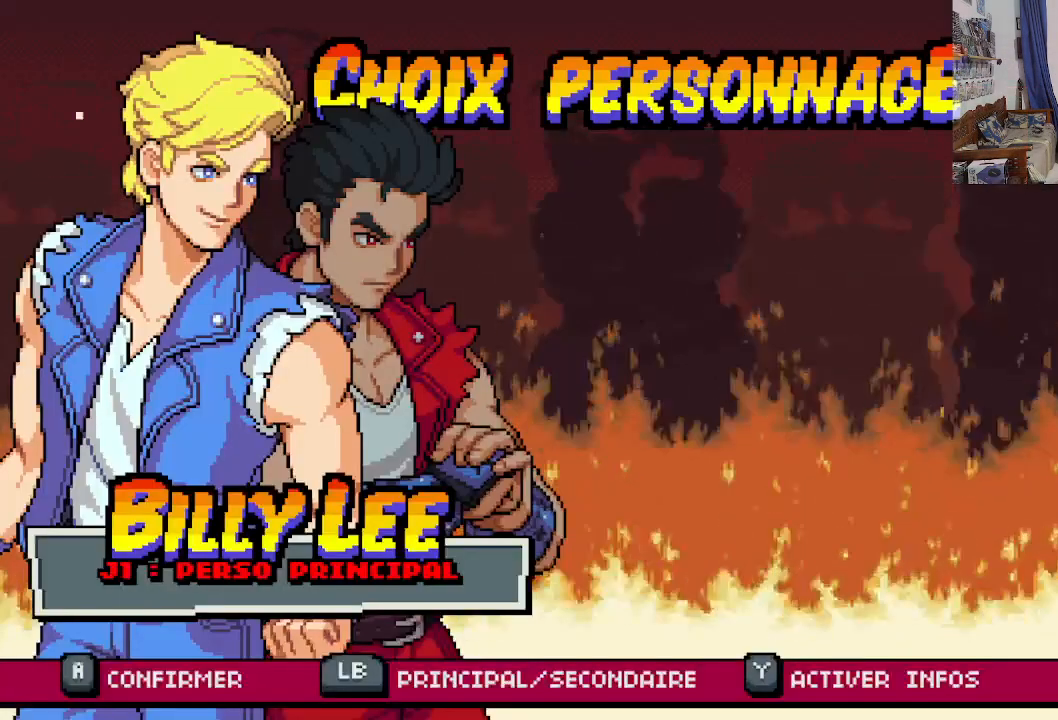
{"buttons": [], "left_stick": "center", "events": []}
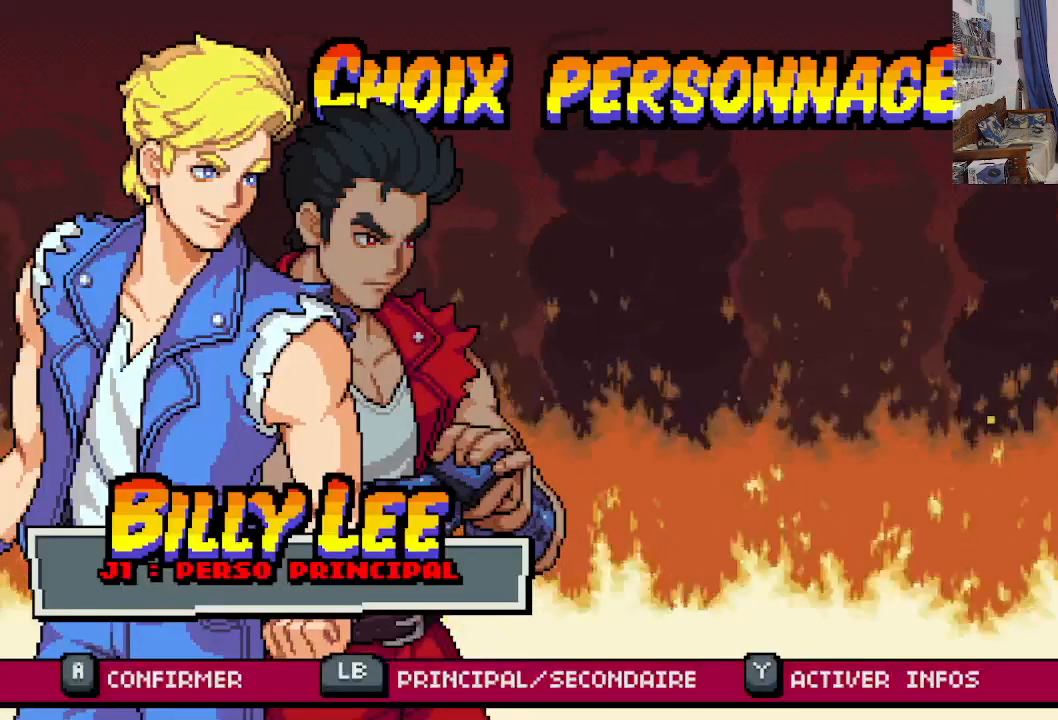
{"buttons": [], "left_stick": "center", "events": [[200, "DPAD_RIGHT", "down"], [317, "DPAD_RIGHT", "up"]]}